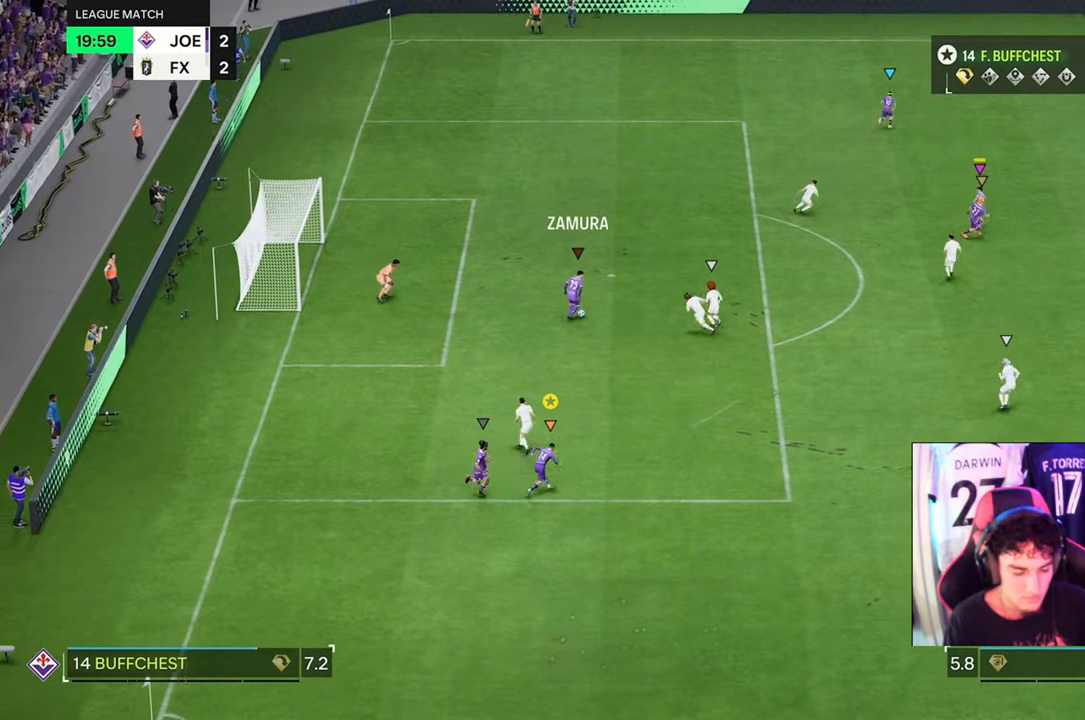
Gameplay with a controller (Xbox layout); each line is a JSON object with the inputs held at the frame after it. "events" lists button and stick changes between this image and that frame as [ms after this image, input, new state], when the widget could be followed in between. Not read: L3 R3.
{"buttons": ["R2"], "left_stick": "right", "right_stick": "center", "events": []}
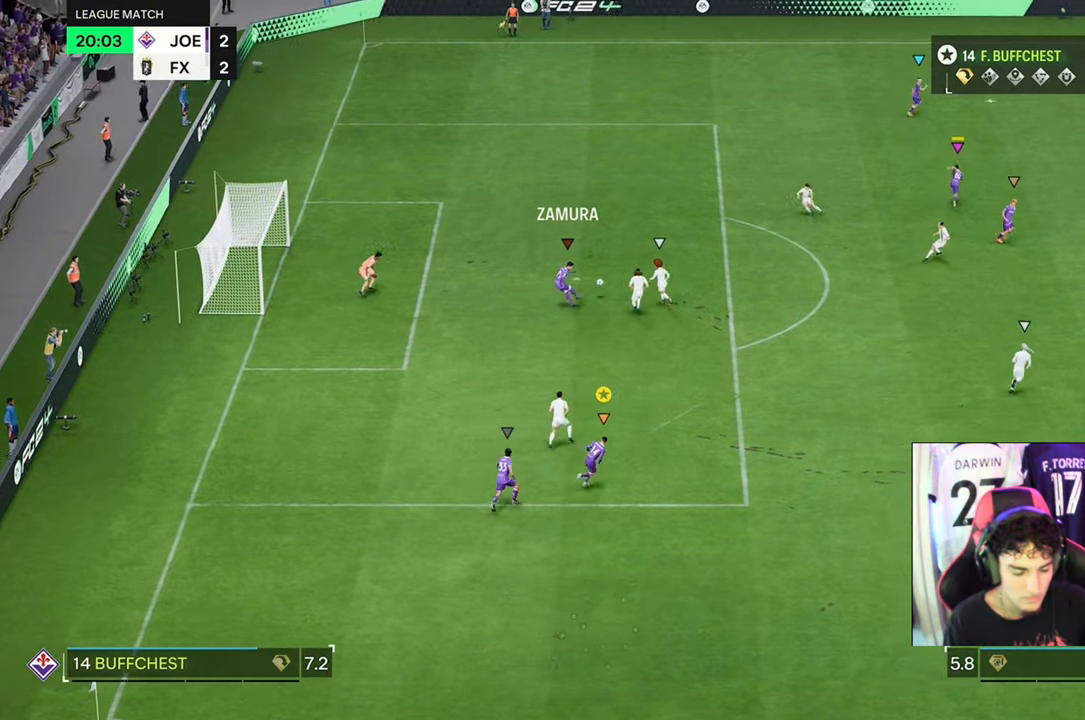
{"buttons": ["R2"], "left_stick": "right", "right_stick": "center", "events": []}
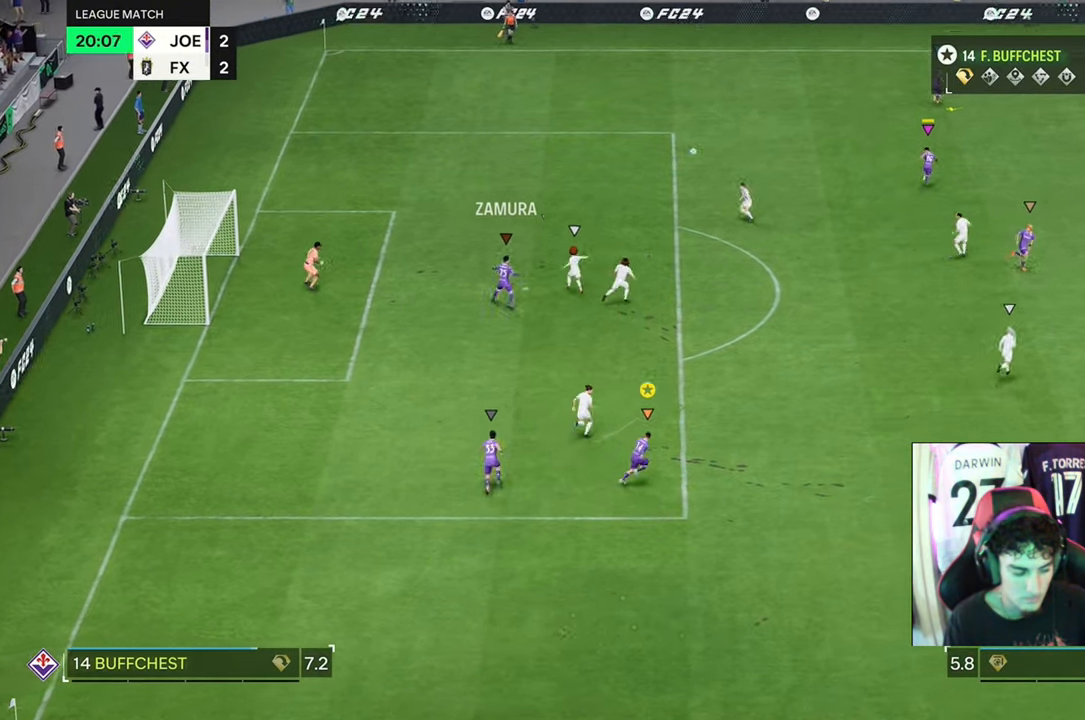
{"buttons": ["R2"], "left_stick": "right", "right_stick": "center", "events": []}
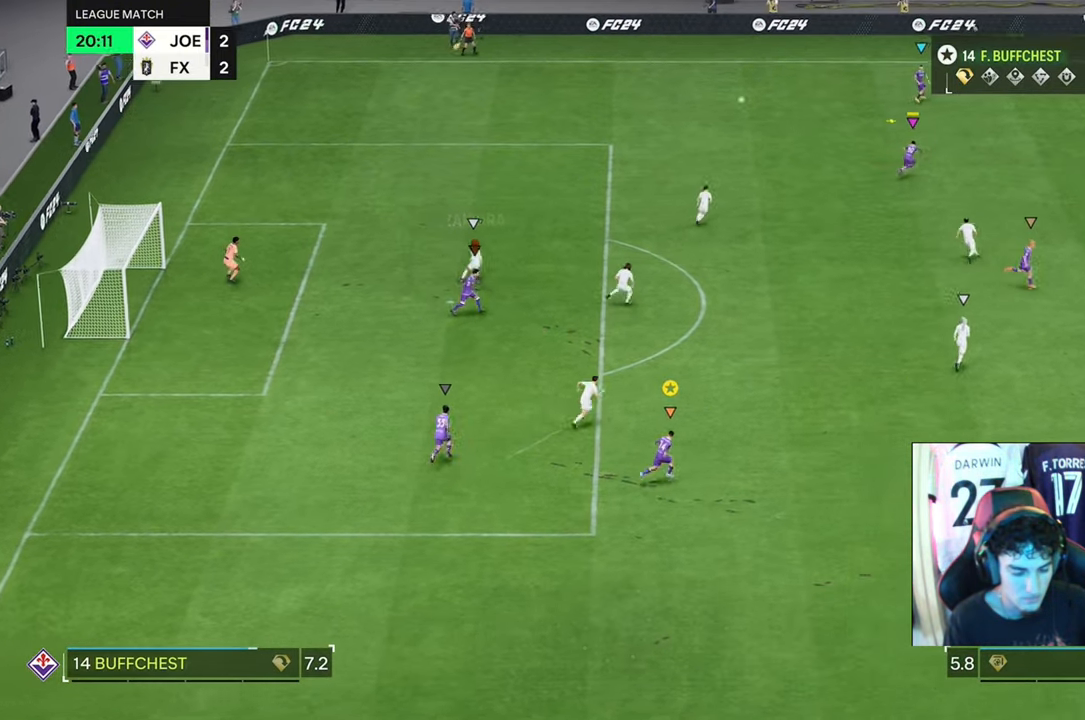
{"buttons": ["R2"], "left_stick": "right", "right_stick": "center", "events": [[200, "R2", "up"], [333, "R2", "down"]]}
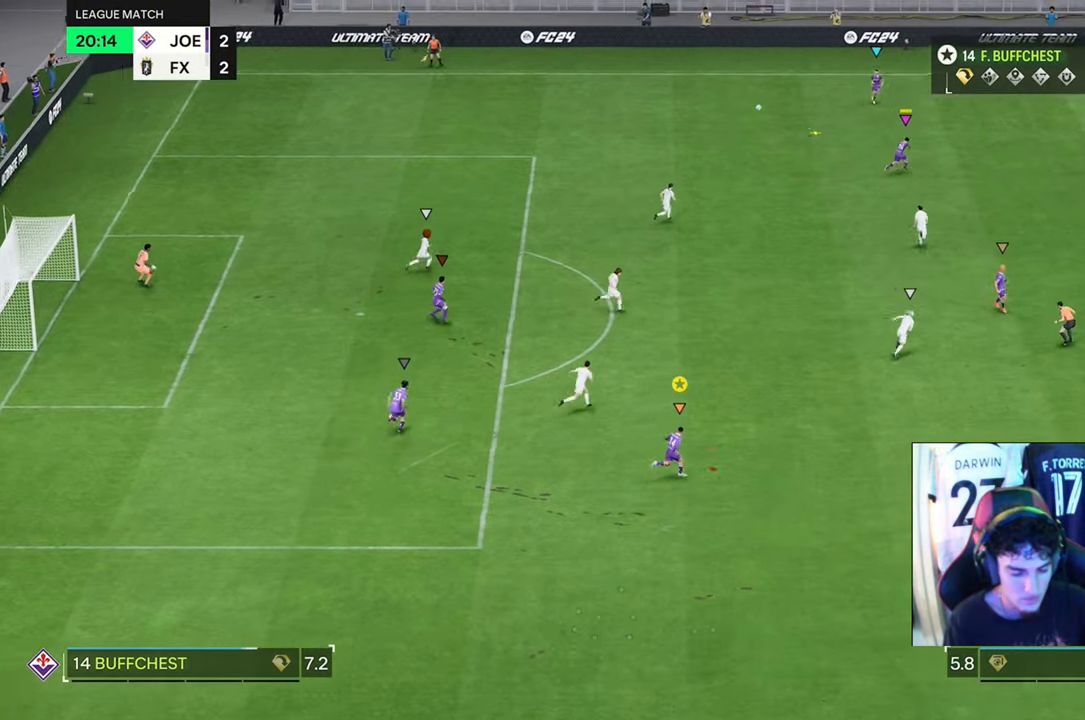
{"buttons": ["R2"], "left_stick": "right", "right_stick": "center", "events": []}
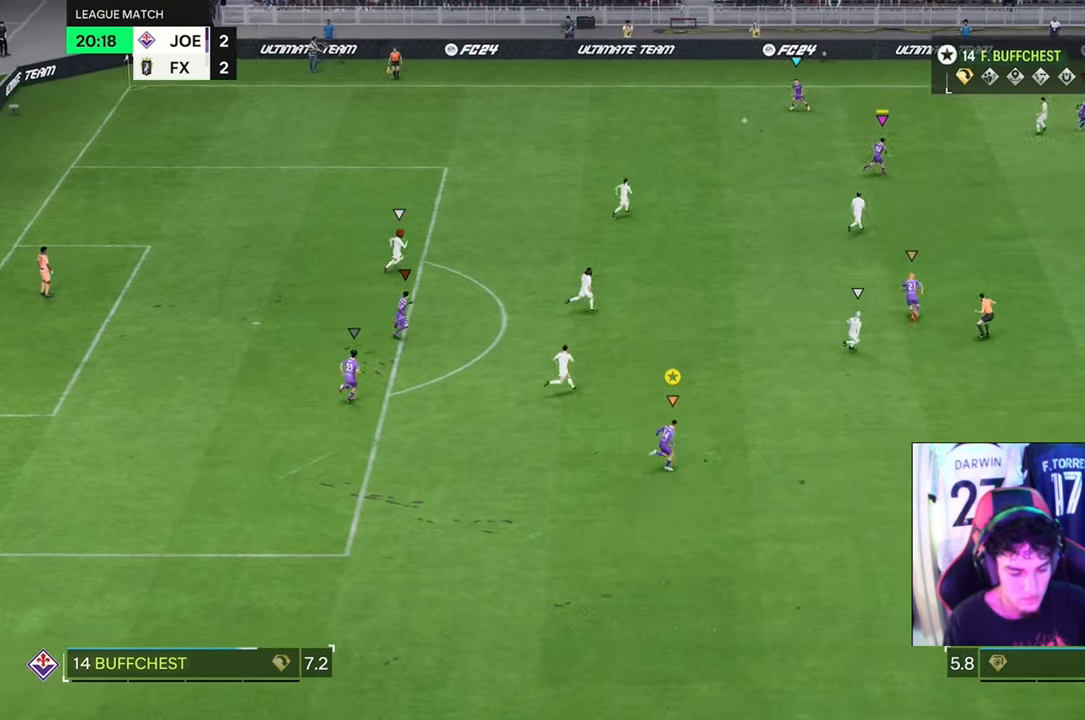
{"buttons": ["R2"], "left_stick": "right", "right_stick": "center", "events": [[67, "R2", "up"], [367, "R2", "down"]]}
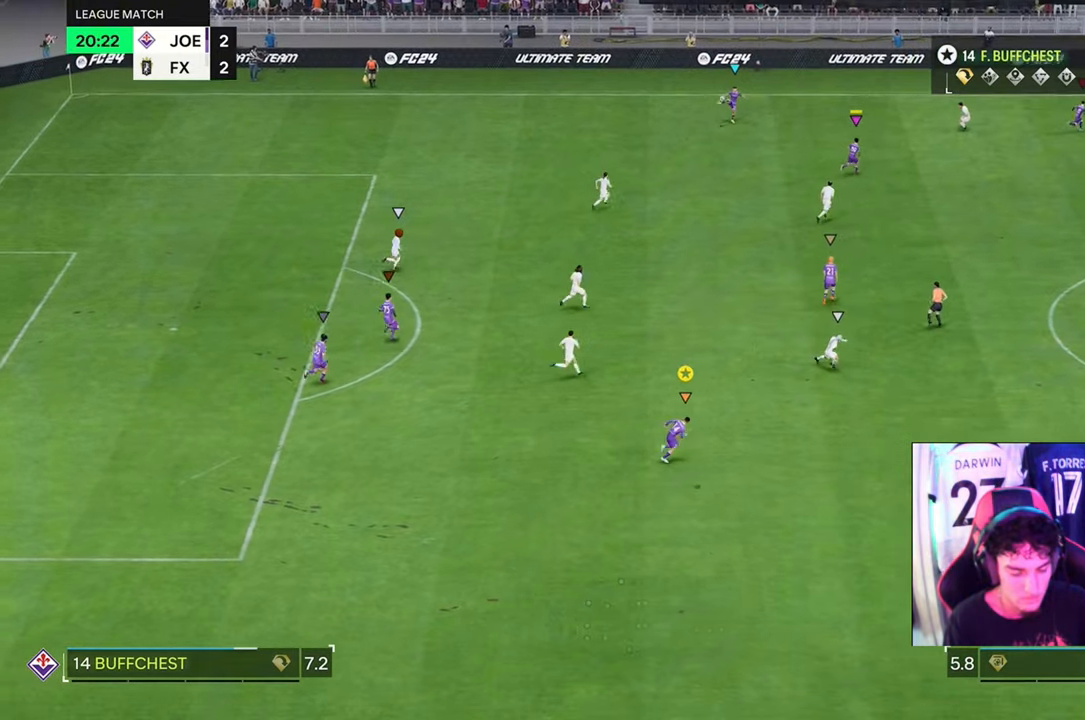
{"buttons": ["R2"], "left_stick": "right", "right_stick": "center", "events": []}
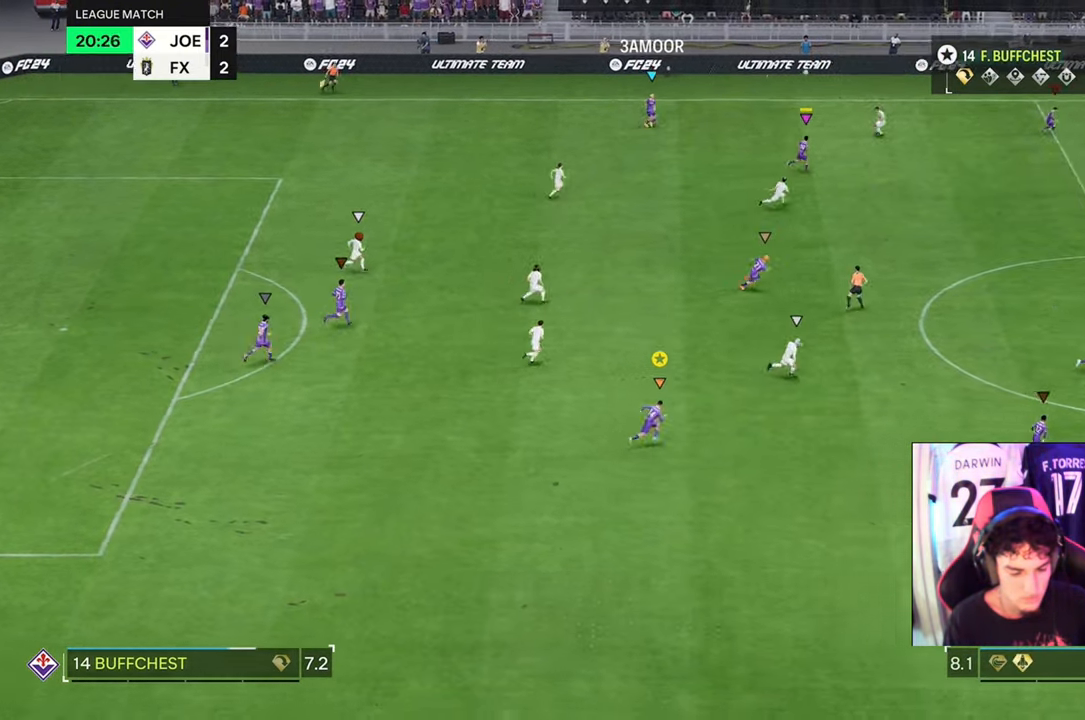
{"buttons": ["R2"], "left_stick": "right", "right_stick": "center", "events": []}
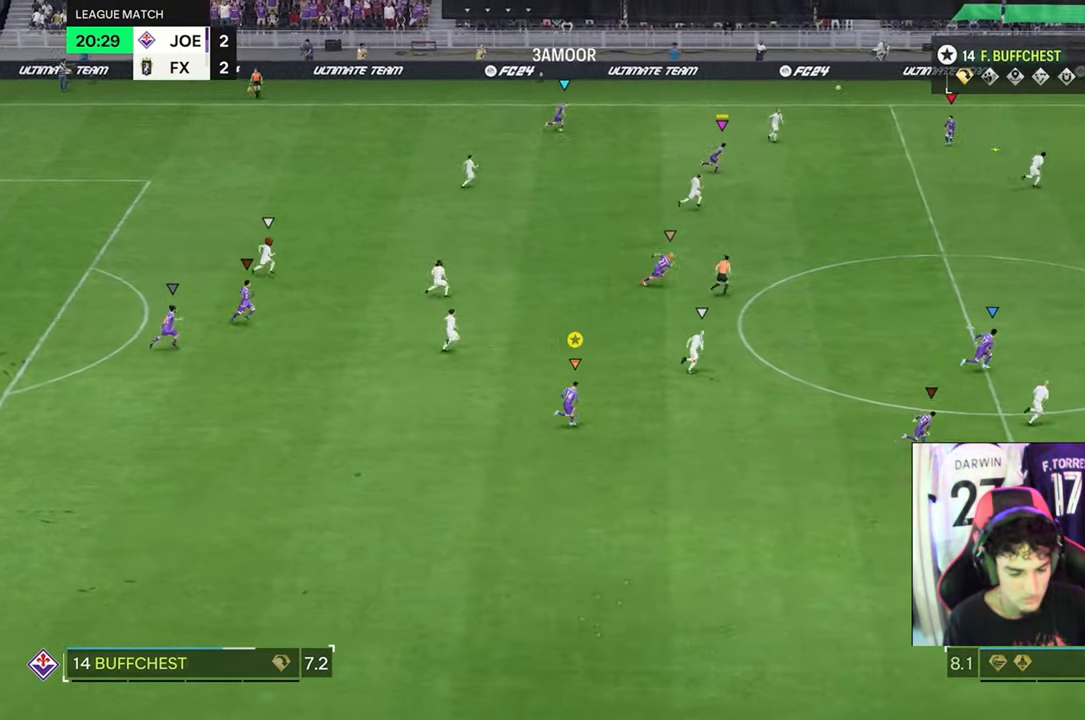
{"buttons": ["R2"], "left_stick": "right", "right_stick": "center", "events": []}
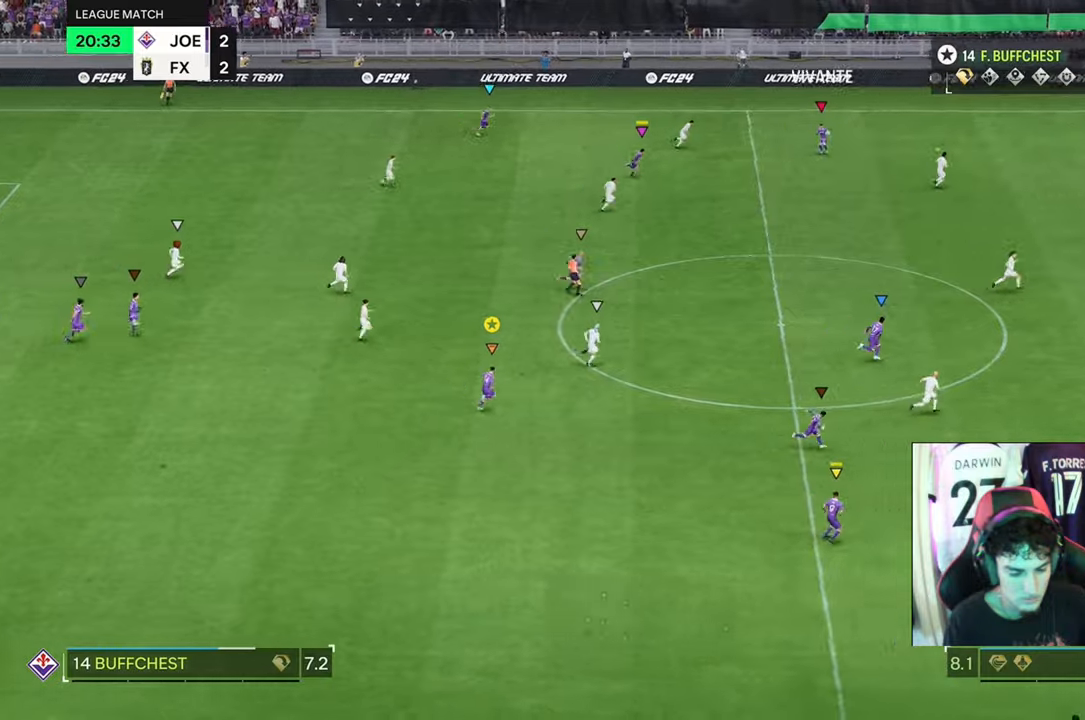
{"buttons": ["R2"], "left_stick": "right", "right_stick": "center", "events": []}
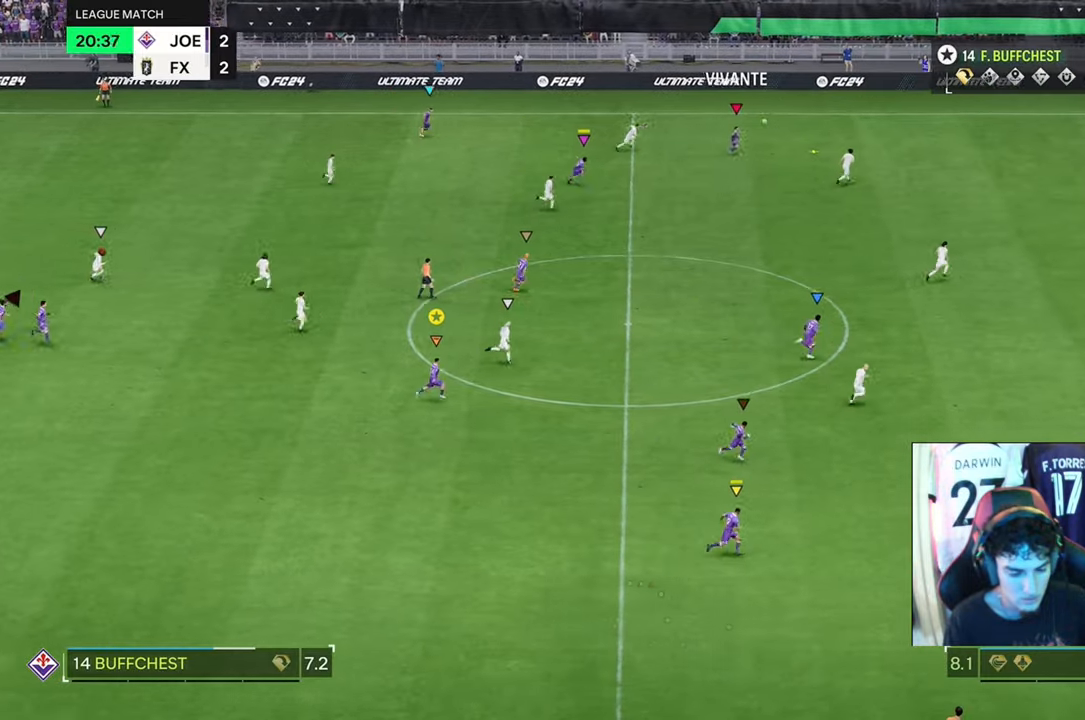
{"buttons": ["R2"], "left_stick": "right", "right_stick": "center", "events": []}
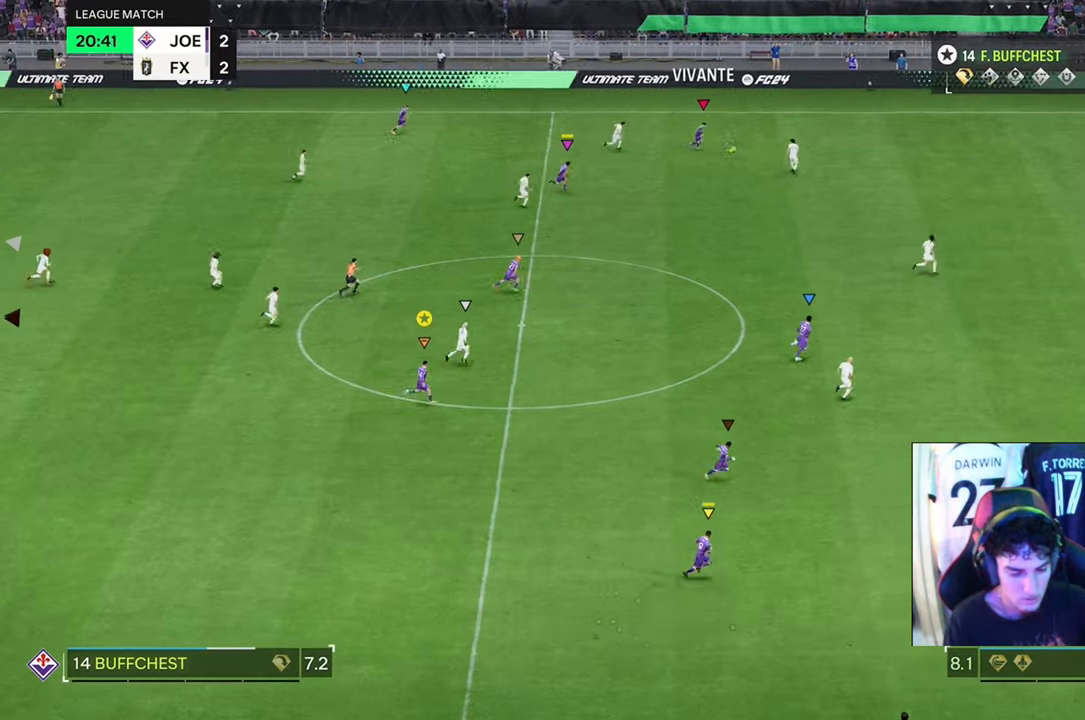
{"buttons": ["R2"], "left_stick": "right", "right_stick": "center", "events": []}
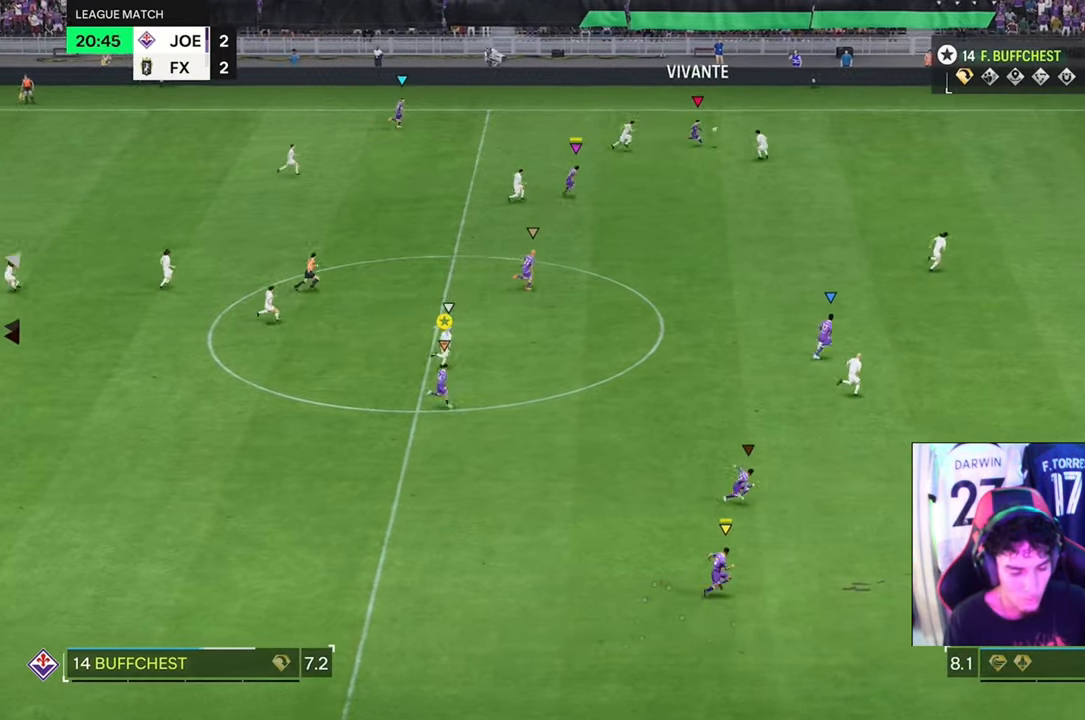
{"buttons": ["R2"], "left_stick": "right", "right_stick": "center", "events": []}
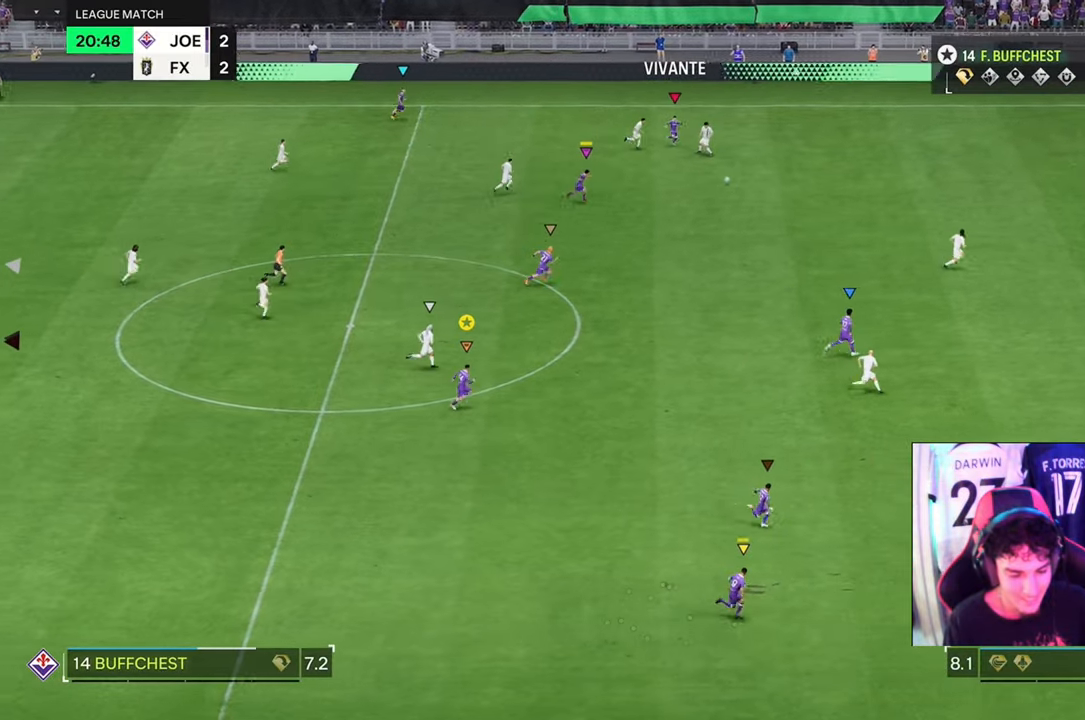
{"buttons": ["R2"], "left_stick": "right", "right_stick": "center", "events": []}
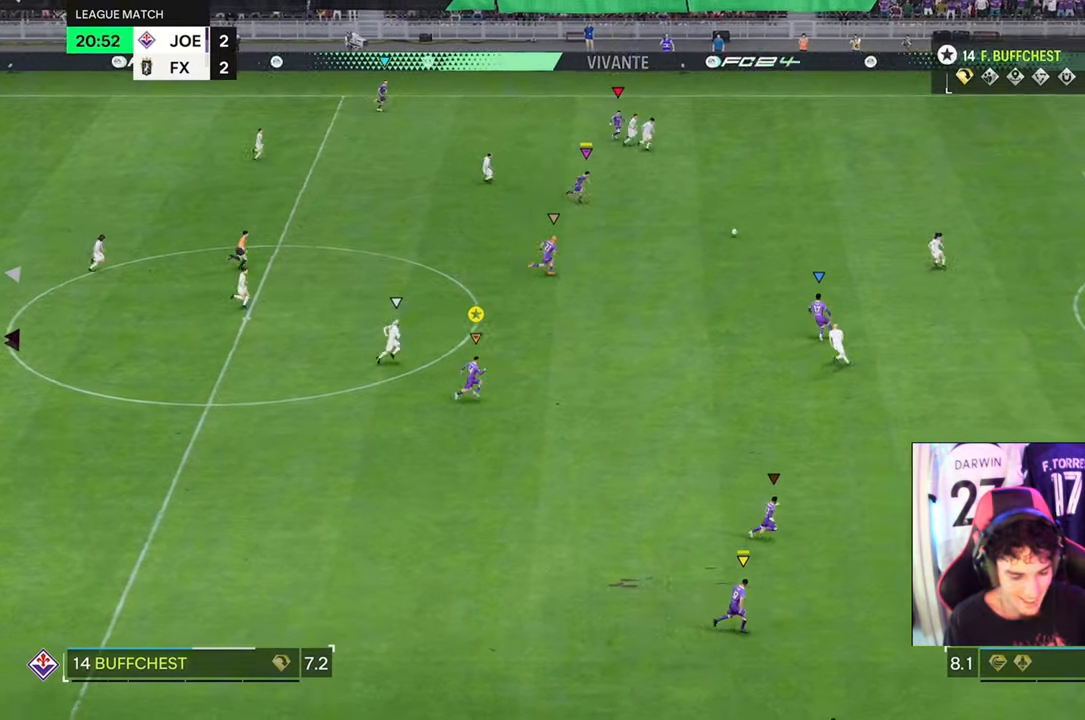
{"buttons": ["R2"], "left_stick": "right", "right_stick": "center", "events": []}
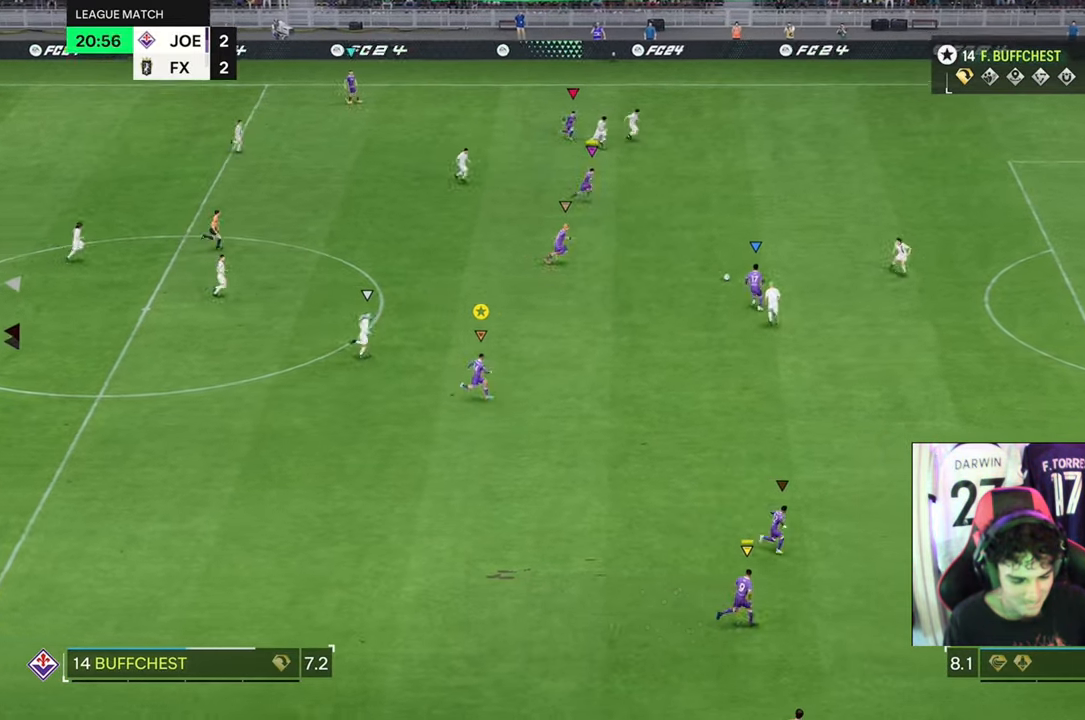
{"buttons": ["R2"], "left_stick": "right", "right_stick": "center", "events": []}
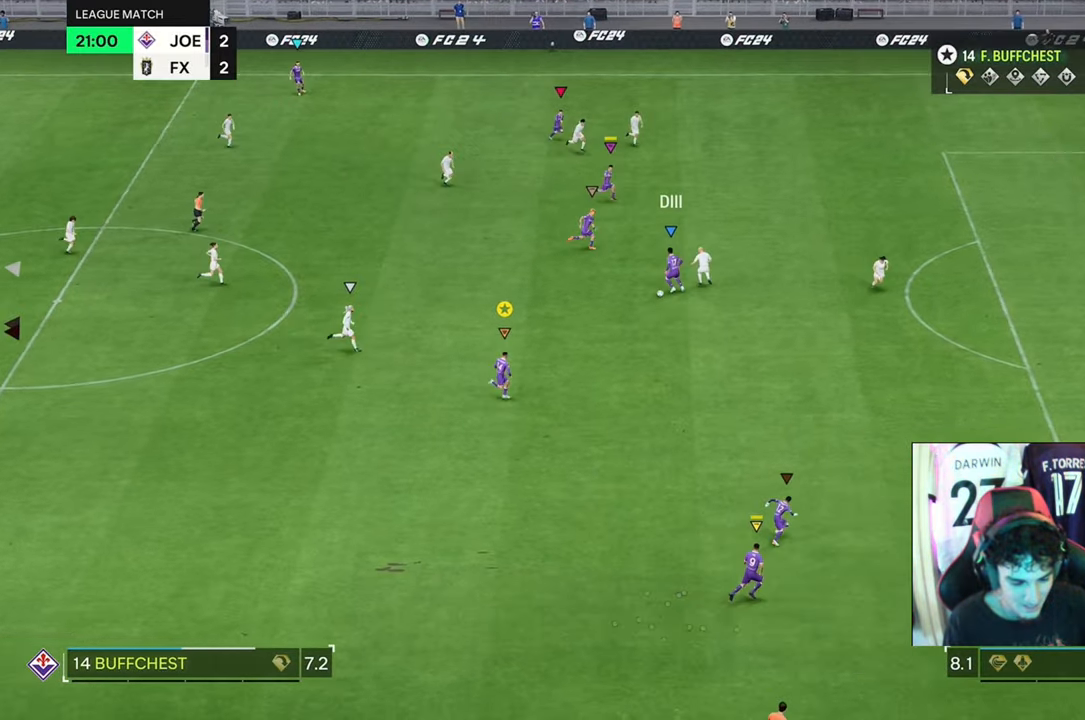
{"buttons": ["R2"], "left_stick": "right", "right_stick": "center", "events": []}
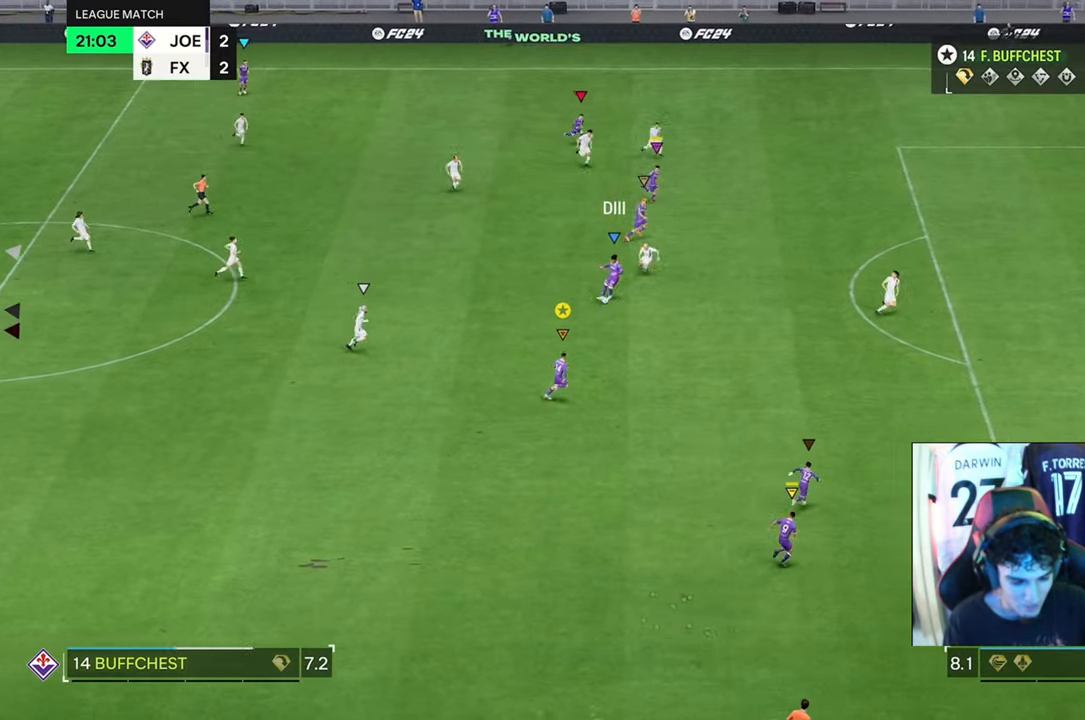
{"buttons": [], "left_stick": "right", "right_stick": "center", "events": [[433, "R2", "up"]]}
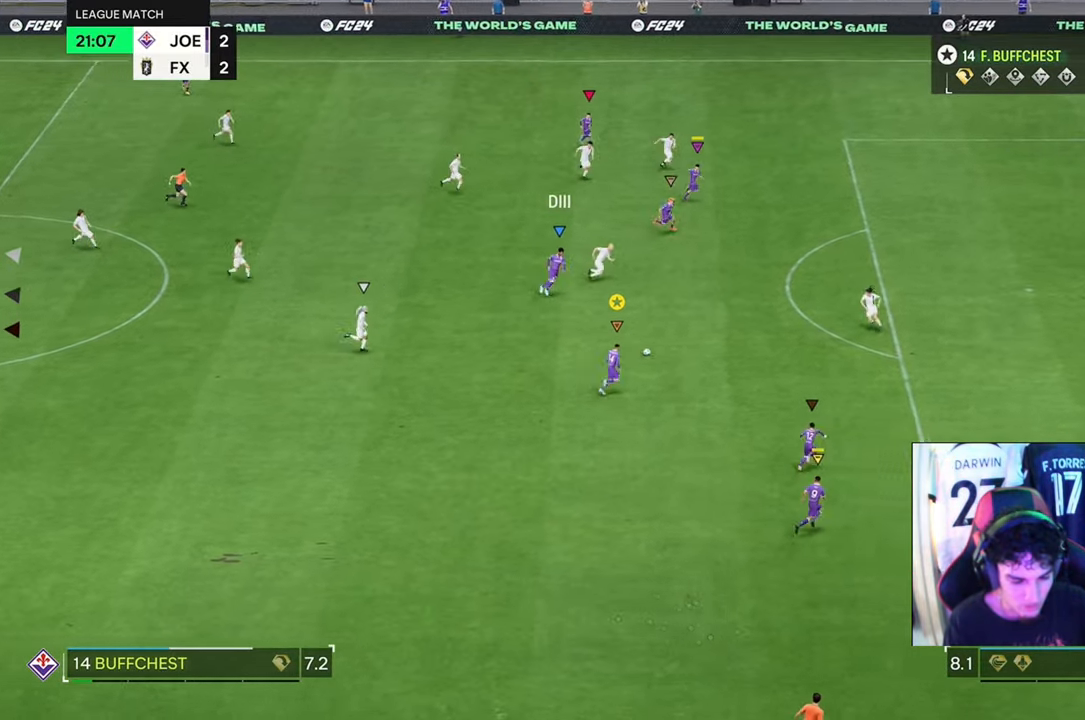
{"buttons": [], "left_stick": "up-right", "right_stick": "center", "events": [[33, "left_stick", "up-right"]]}
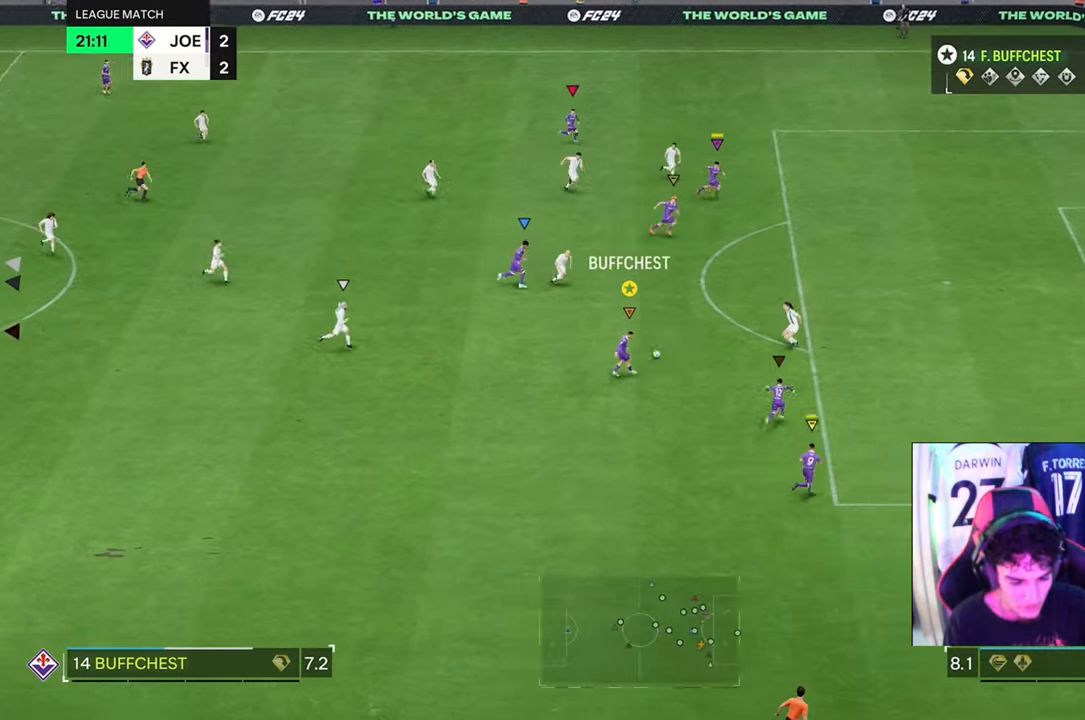
{"buttons": [], "left_stick": "right", "right_stick": "center", "events": [[367, "left_stick", "right"]]}
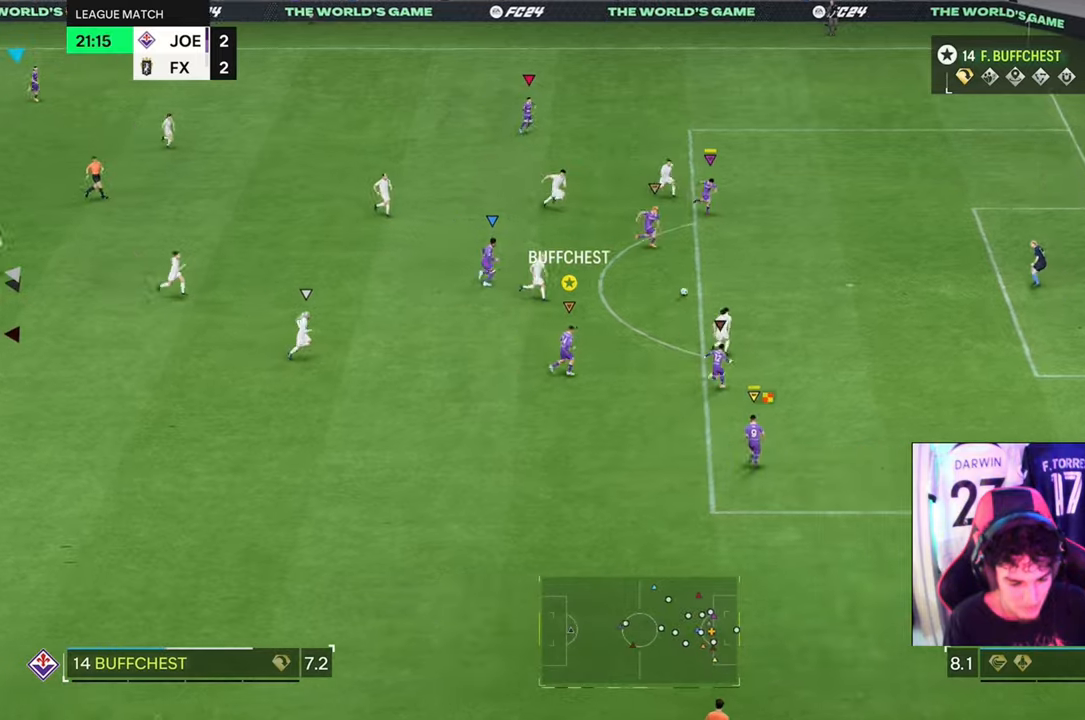
{"buttons": [], "left_stick": "center", "right_stick": "center", "events": [[500, "left_stick", "center"]]}
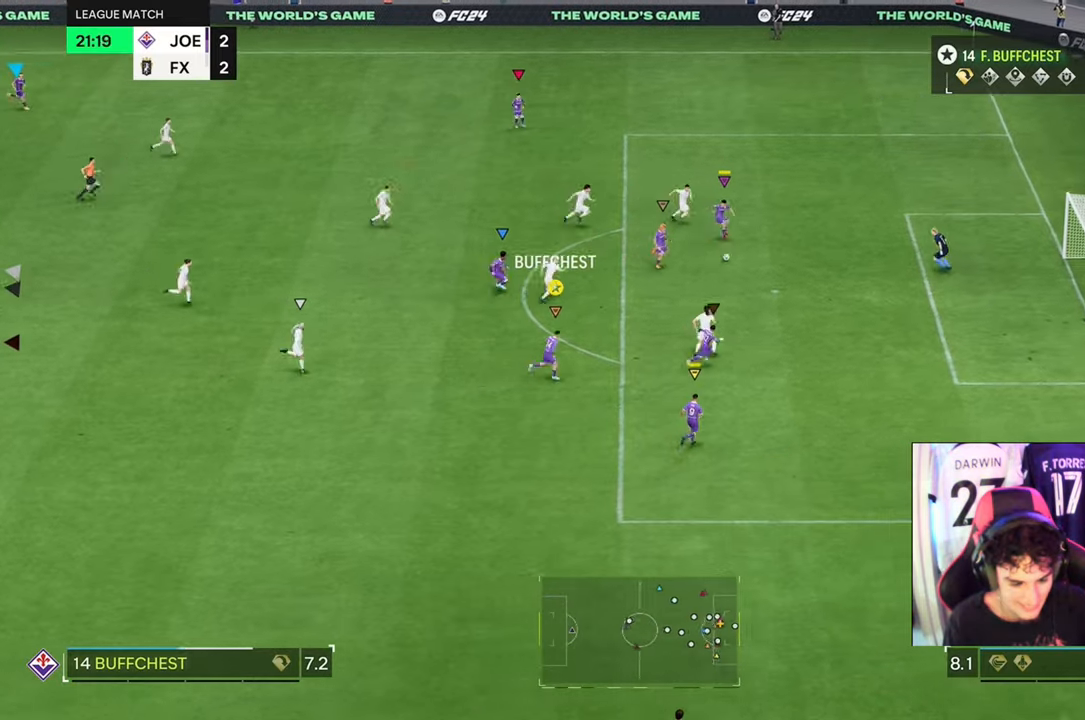
{"buttons": [], "left_stick": "center", "right_stick": "center", "events": []}
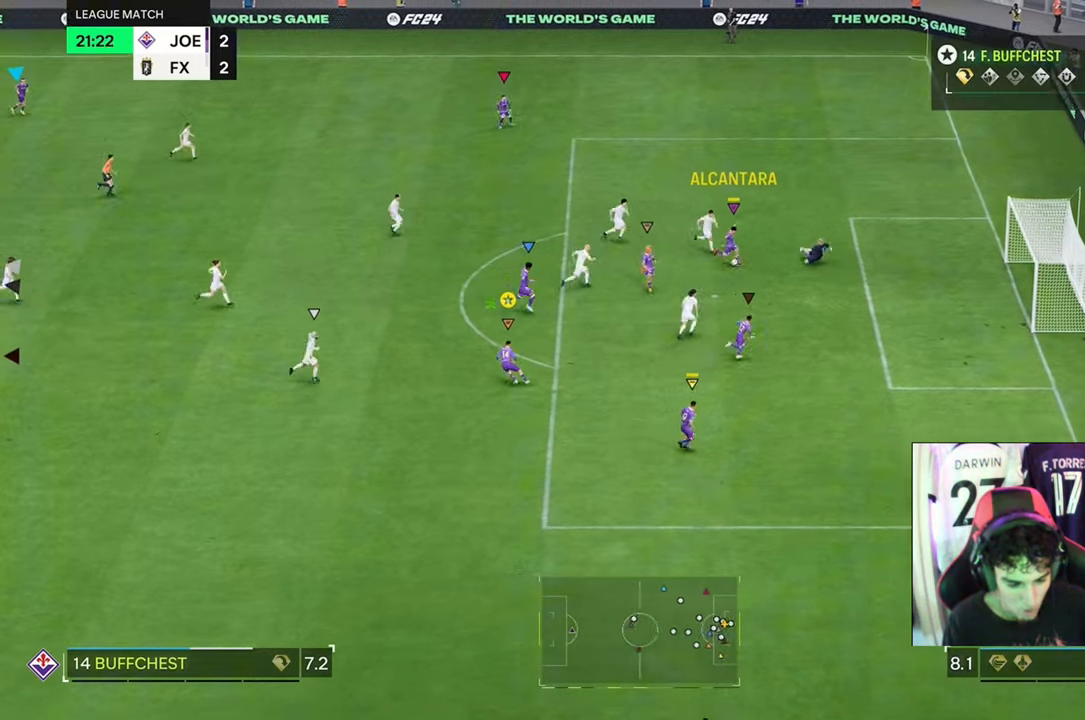
{"buttons": [], "left_stick": "center", "right_stick": "center", "events": []}
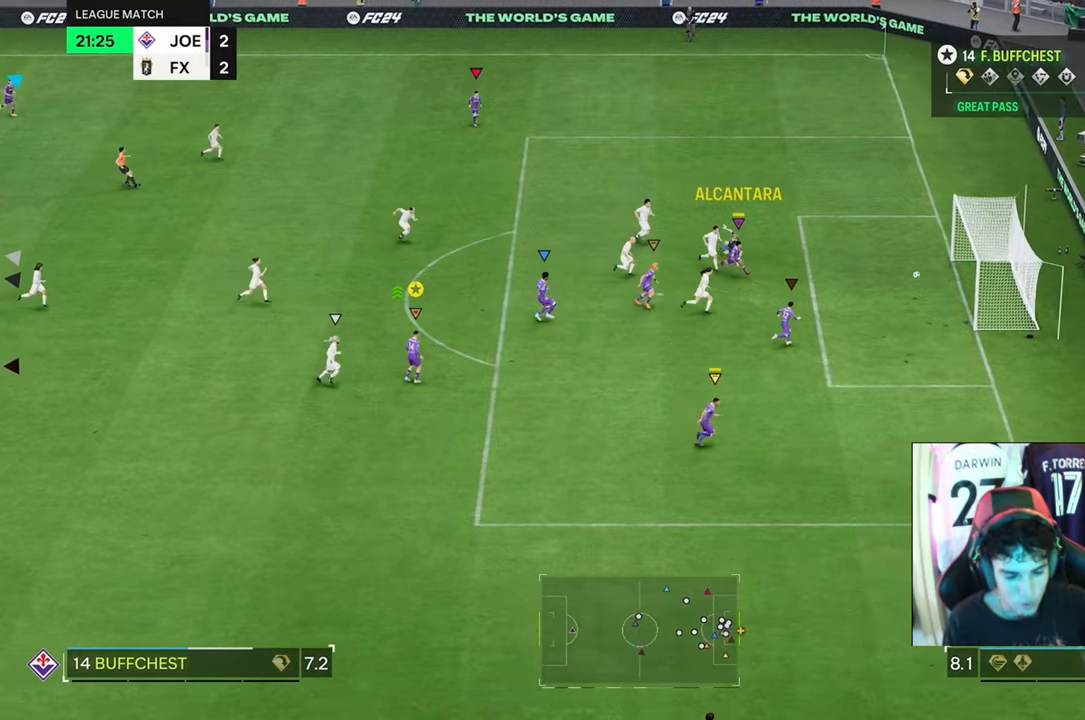
{"buttons": [], "left_stick": "center", "right_stick": "center", "events": []}
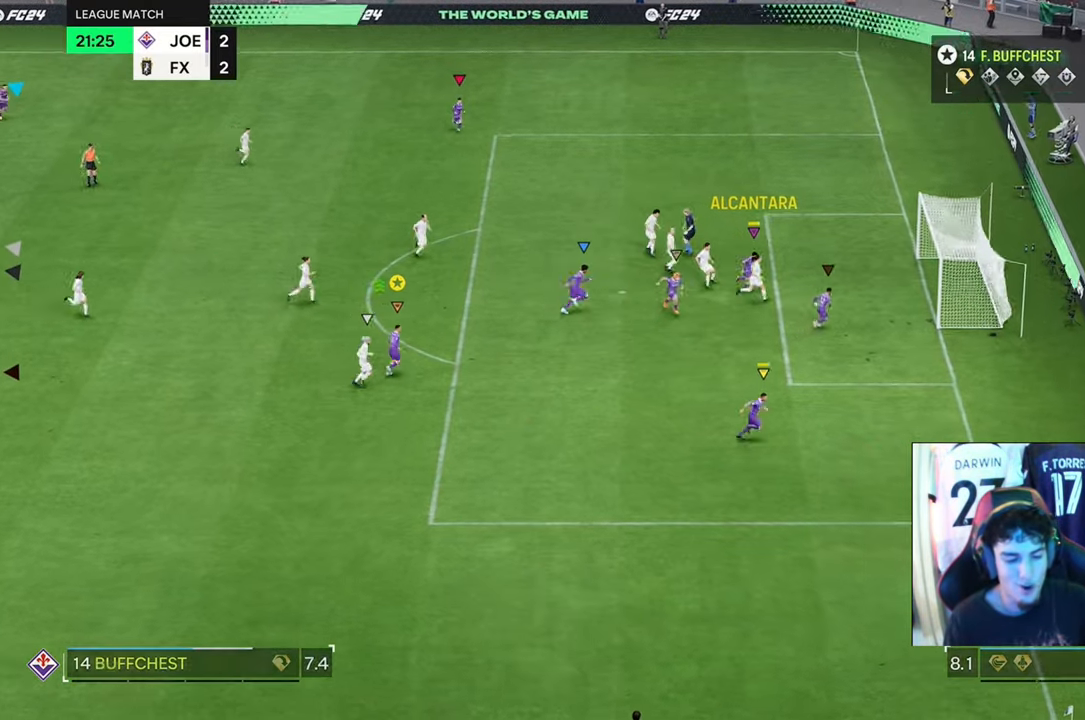
{"buttons": [], "left_stick": "center", "right_stick": "center", "events": []}
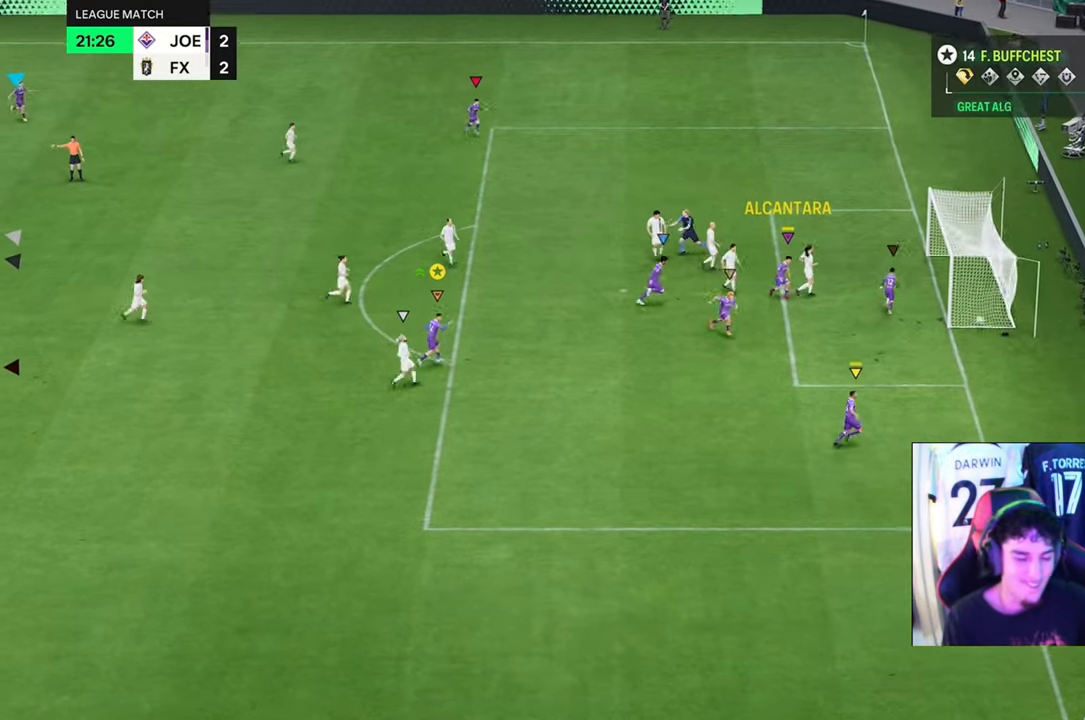
{"buttons": [], "left_stick": "center", "right_stick": "center", "events": []}
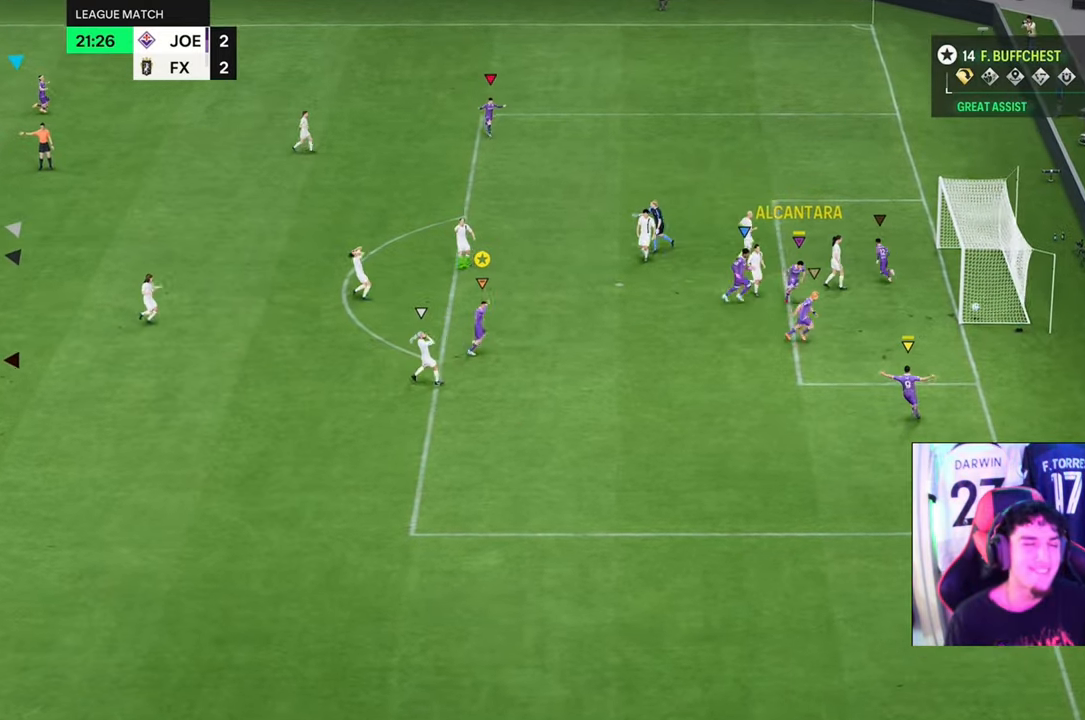
{"buttons": [], "left_stick": "center", "right_stick": "center", "events": []}
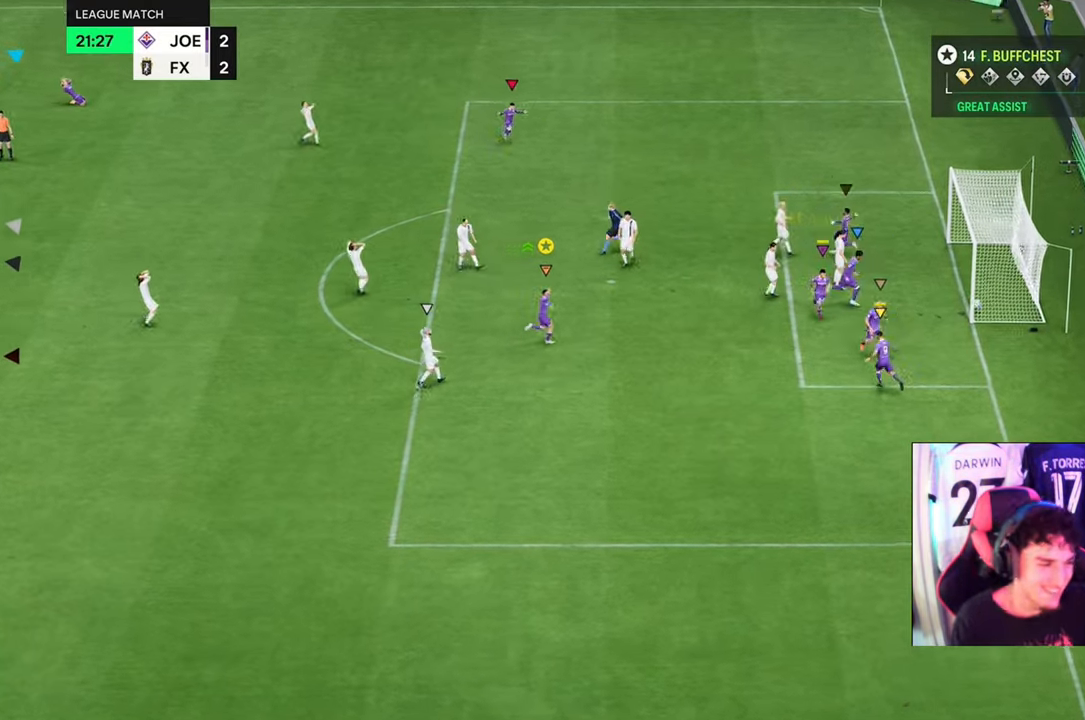
{"buttons": [], "left_stick": "center", "right_stick": "center", "events": []}
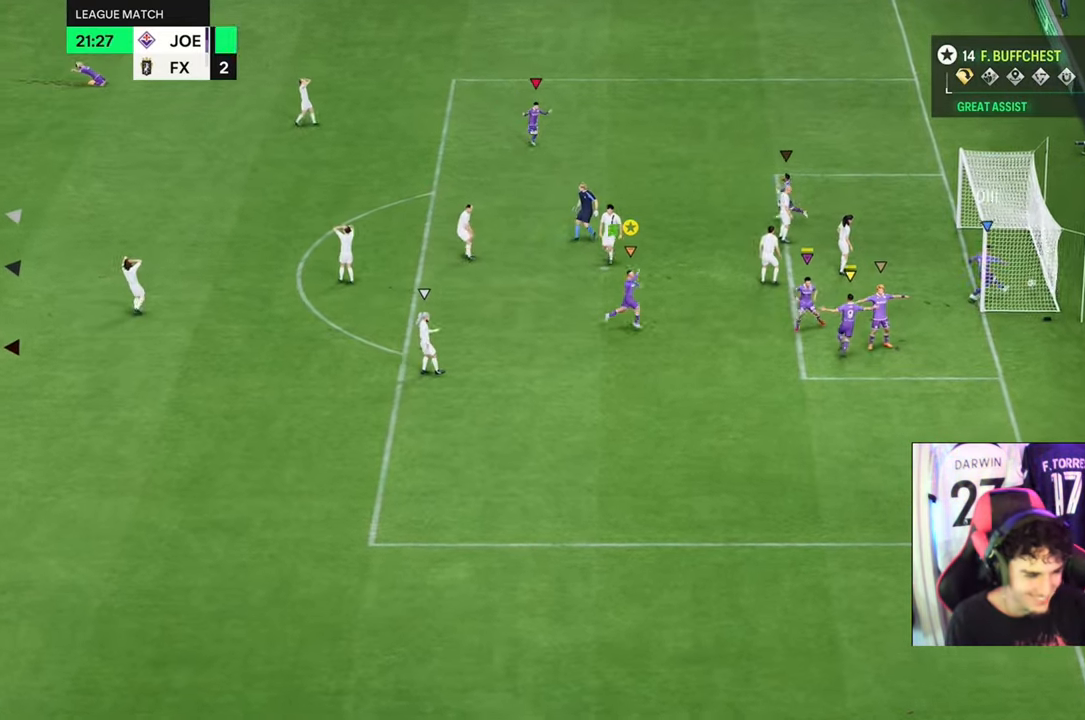
{"buttons": [], "left_stick": "center", "right_stick": "center", "events": []}
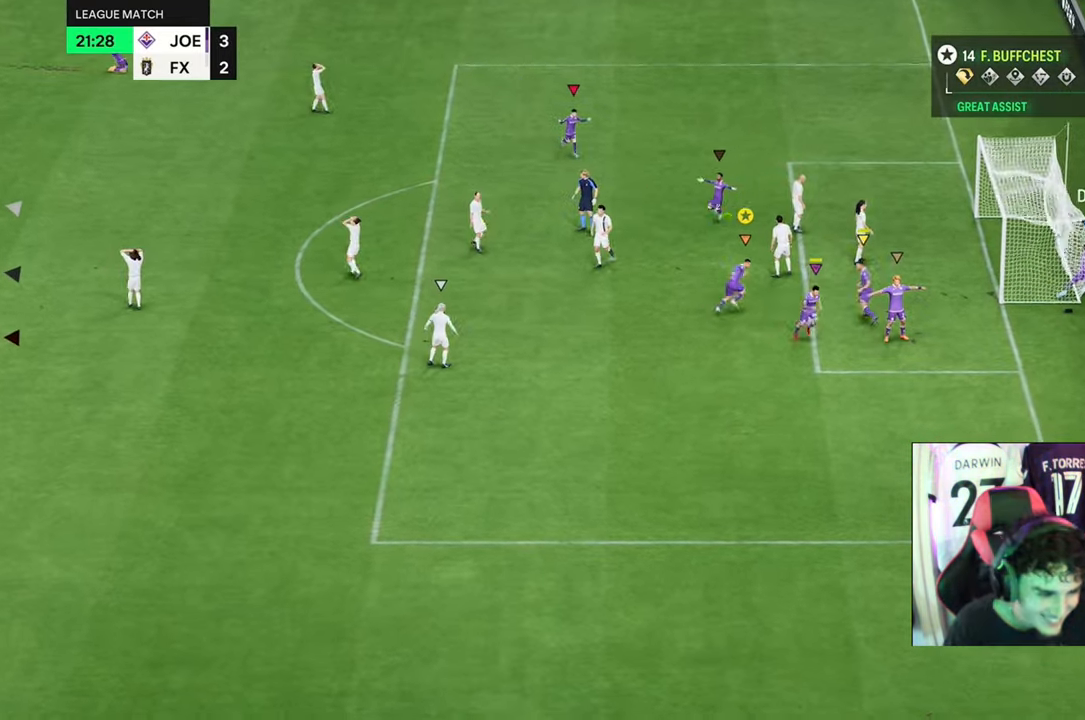
{"buttons": [], "left_stick": "center", "right_stick": "center", "events": []}